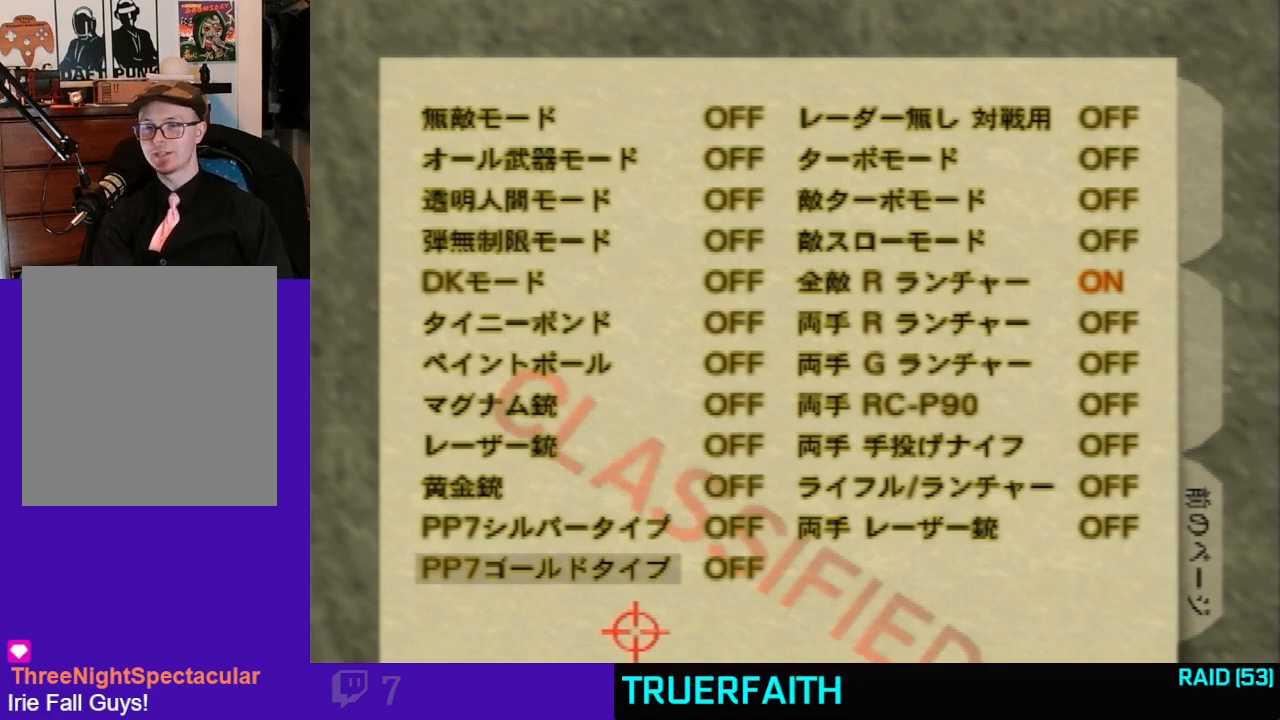
Gameplay with a controller (Nintendo layout); each line is a JSON object with the inputs held at the frame after it (dt_ms = milliseconds from this image to that frame). "events" lists button and stick changes between this image and that frame as [ms after this image, input, new state], when the widget could be followed in between. Not read: L3 R3 Z.
{"dt_ms": 500, "buttons": [], "left_stick": "up-right", "events": [[200, "left_stick", "up-right"]]}
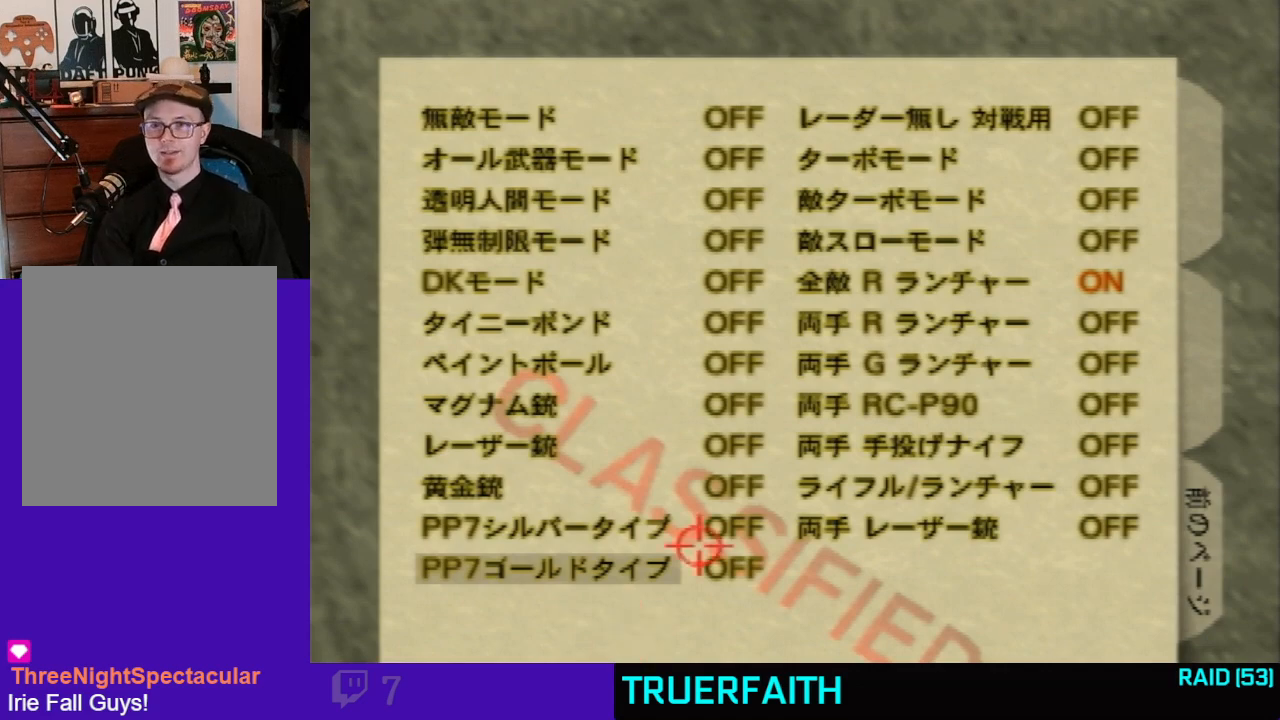
{"dt_ms": 1000, "buttons": [], "left_stick": "center", "events": [[67, "left_stick", "center"]]}
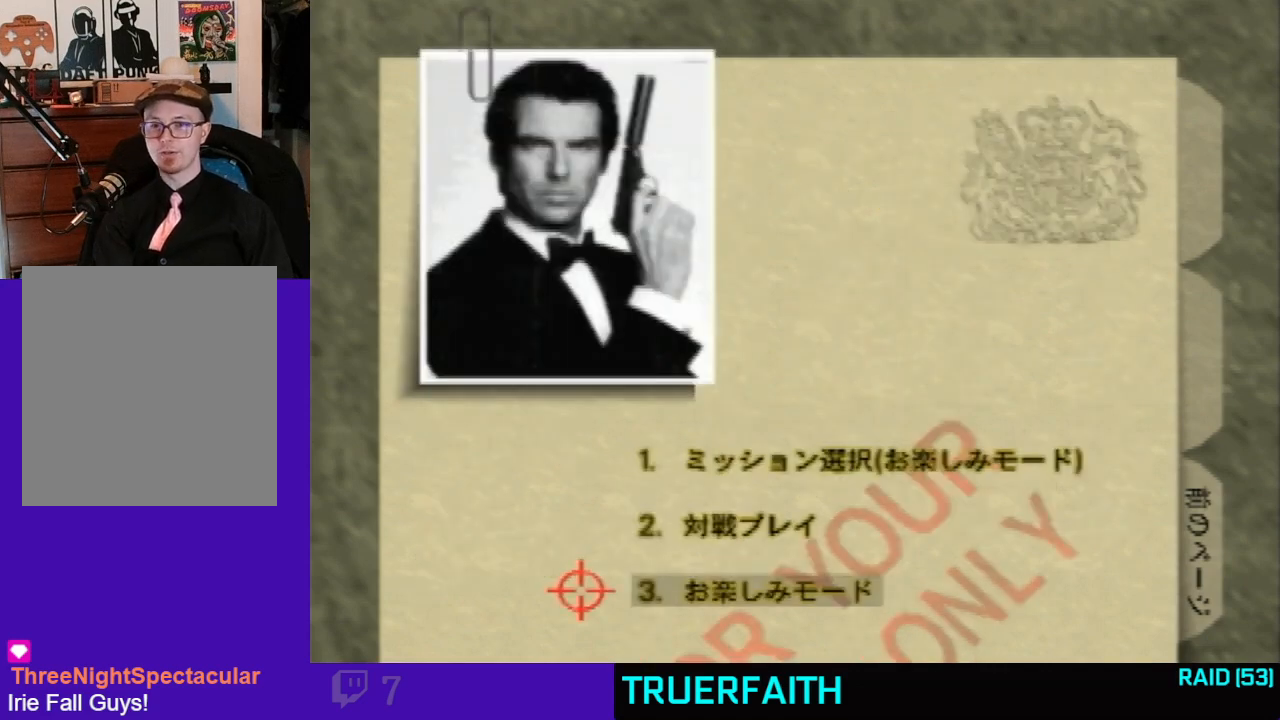
{"dt_ms": 500, "buttons": [], "left_stick": "center", "events": []}
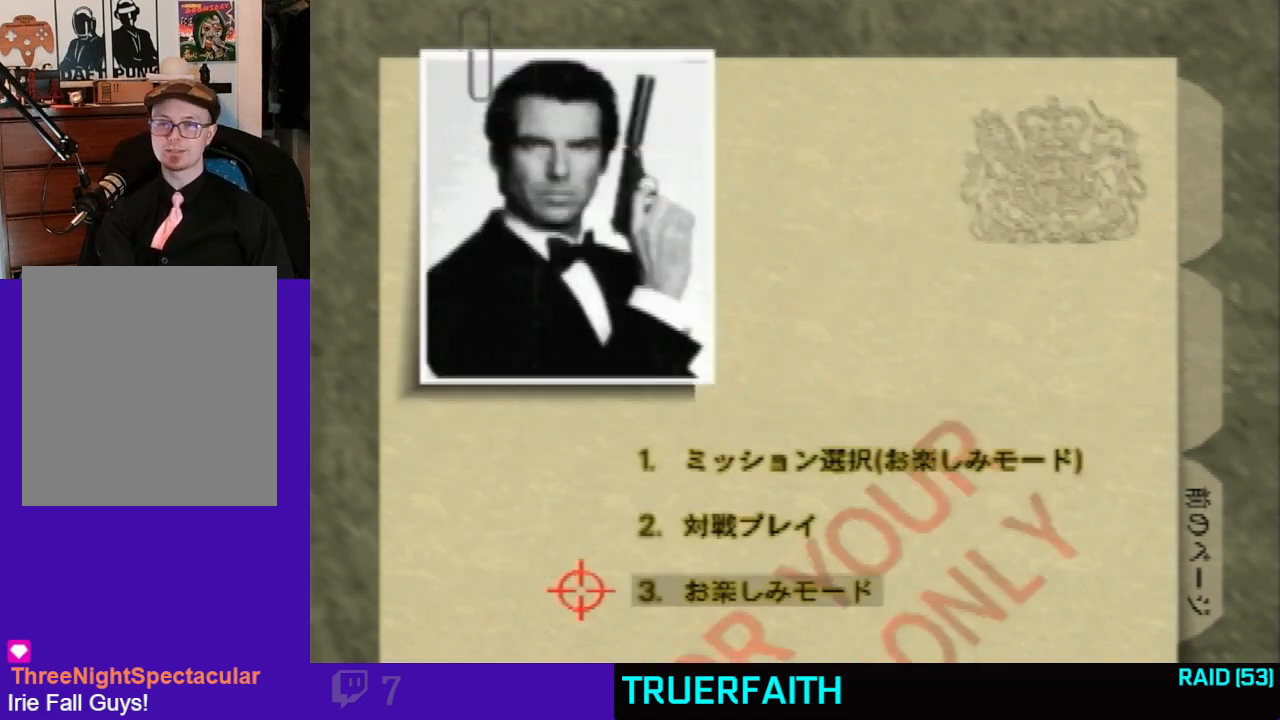
{"dt_ms": 500, "buttons": [], "left_stick": "center", "events": [[200, "left_stick", "up-right"], [500, "left_stick", "center"]]}
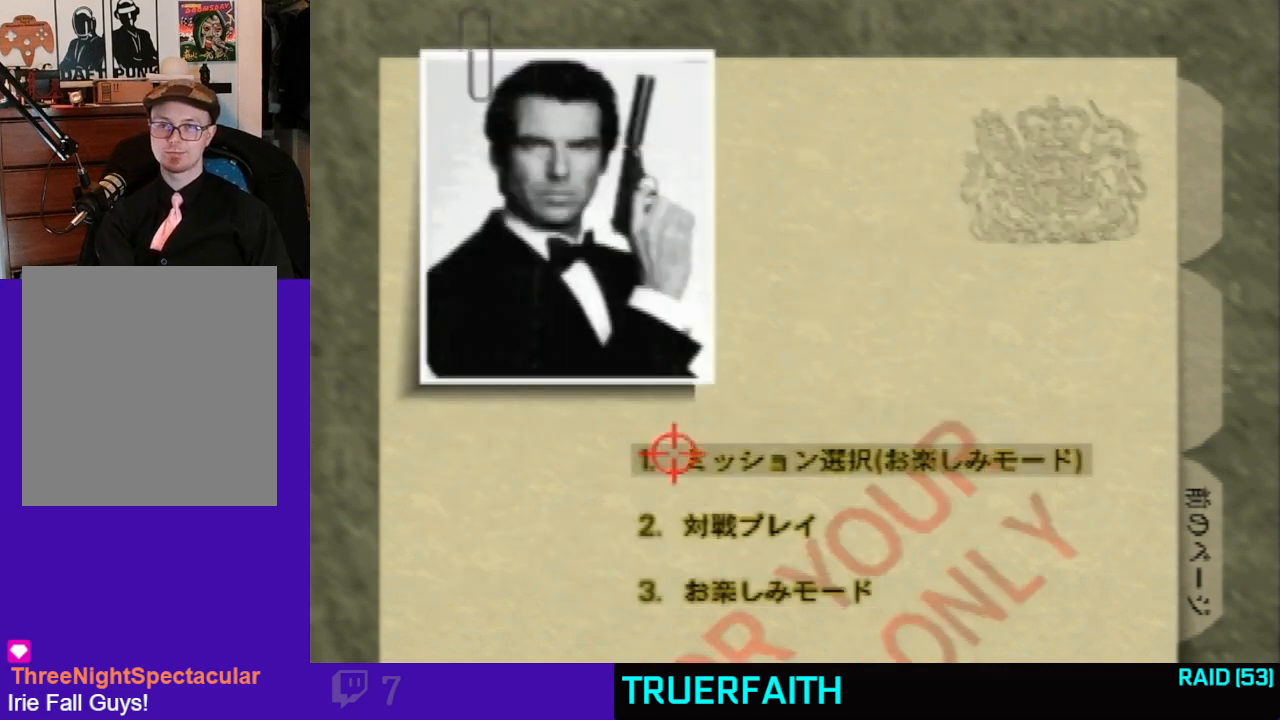
{"dt_ms": 500, "buttons": [], "left_stick": "center", "events": [[300, "A", "down"], [367, "A", "up"]]}
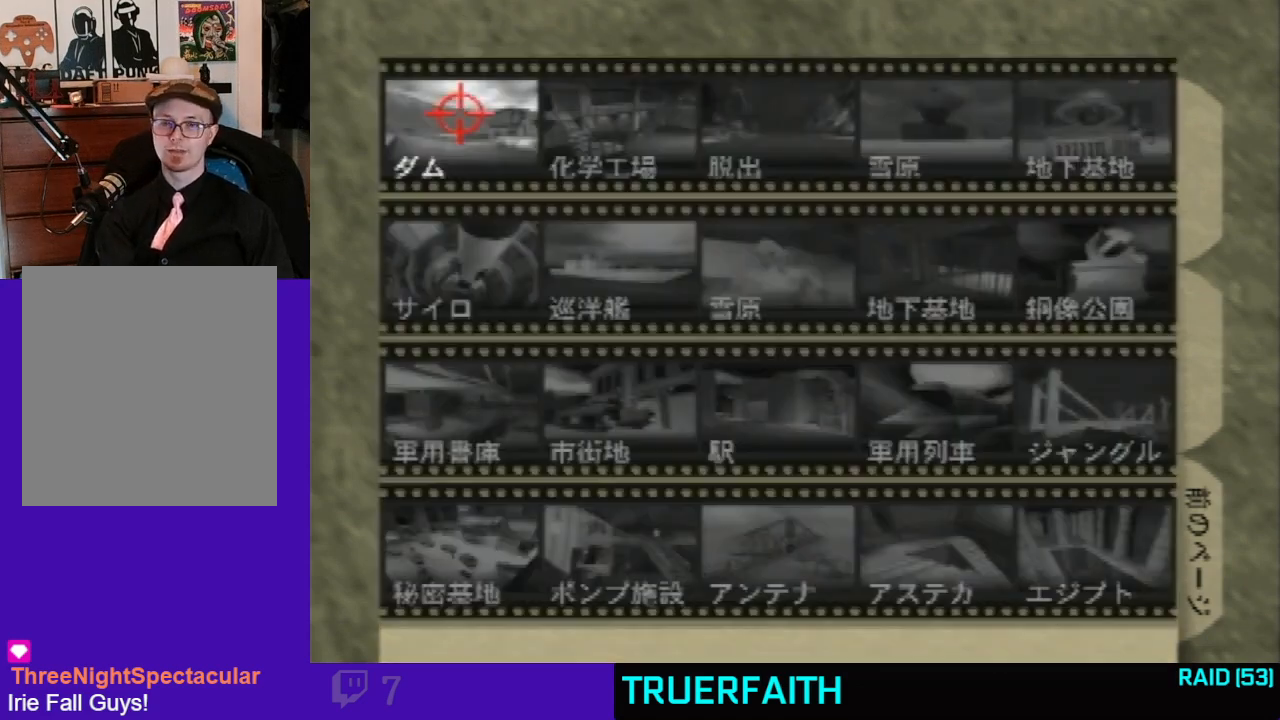
{"dt_ms": 500, "buttons": [], "left_stick": "center", "events": []}
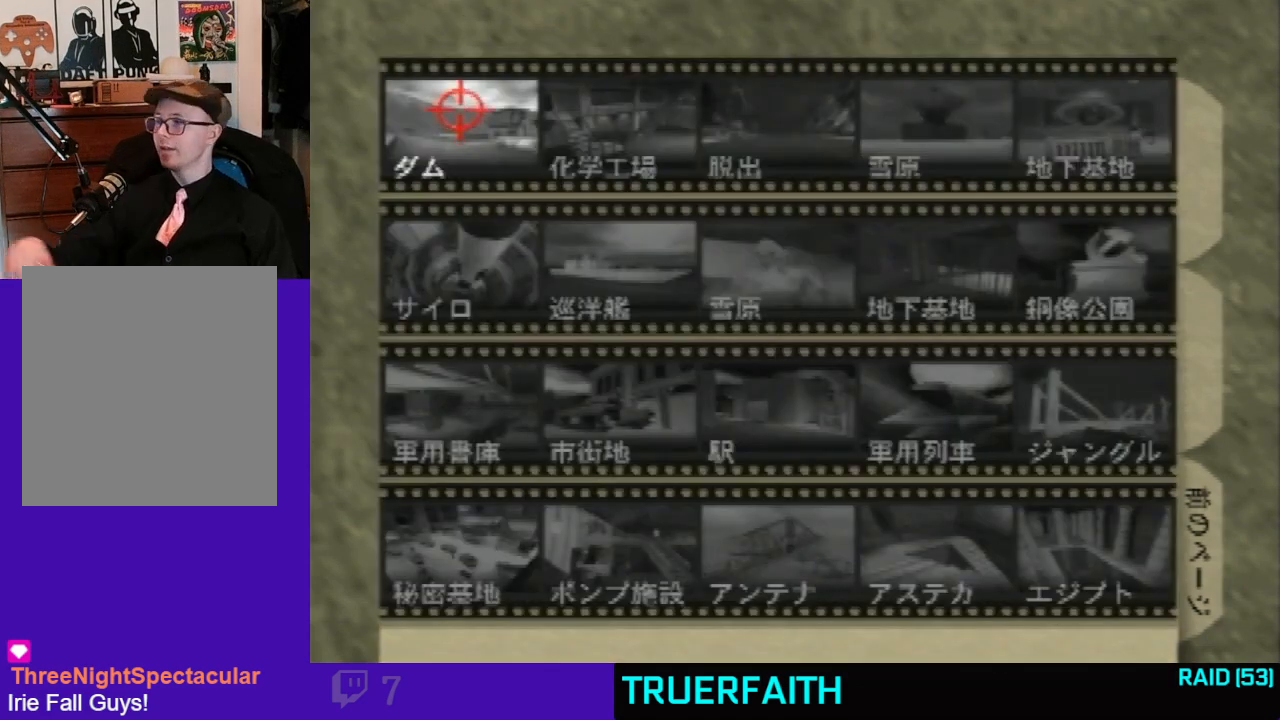
{"dt_ms": 500, "buttons": [], "left_stick": "center", "events": []}
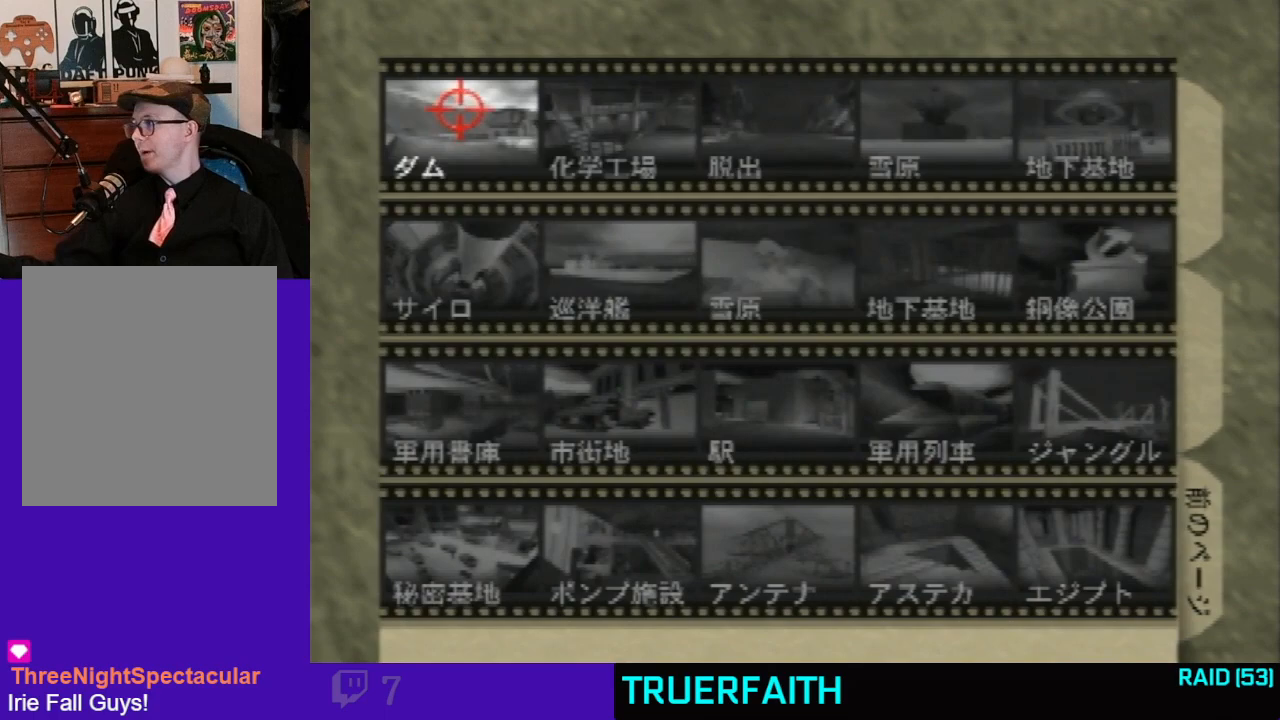
{"dt_ms": 500, "buttons": [], "left_stick": "center", "events": []}
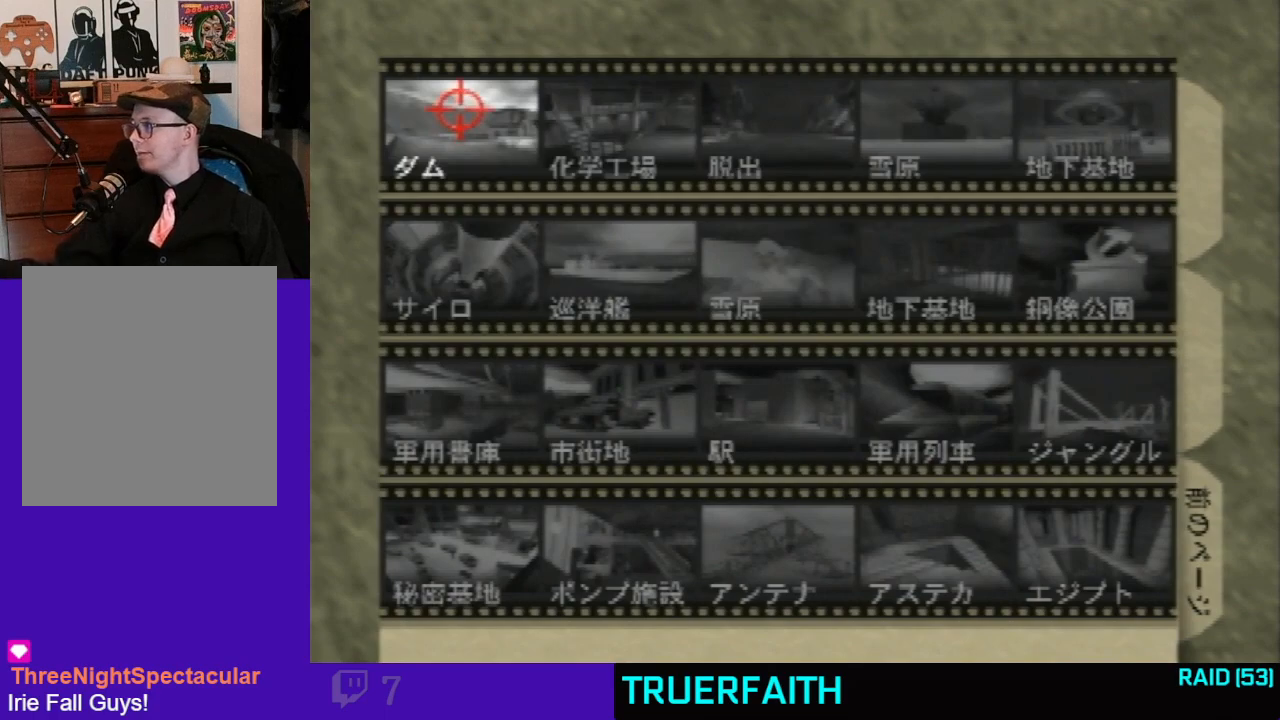
{"dt_ms": 500, "buttons": [], "left_stick": "center", "events": []}